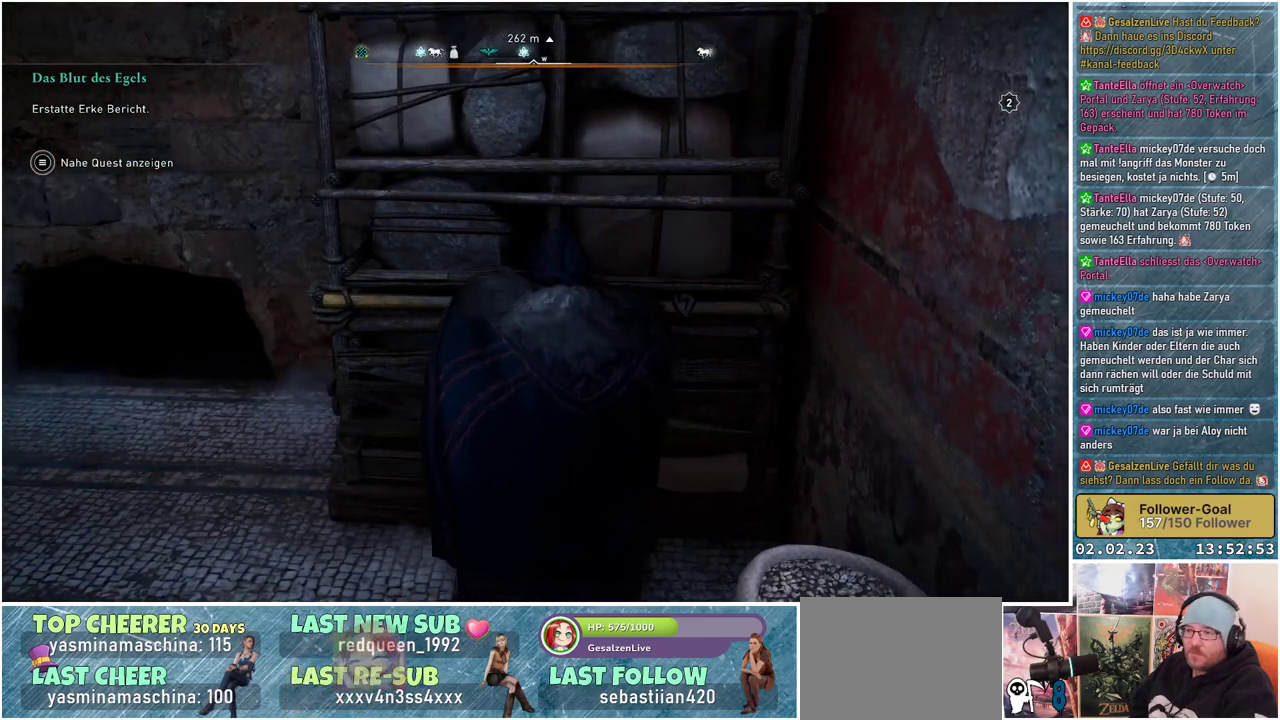
Gameplay with a controller (Xbox layout); each line is a JSON object with the inputs held at the frame after it. "events" lists button and stick changes between this image and that frame as [ms after this image, input, new state], when the widget could be followed in between.
{"buttons": [], "left_stick": "center", "right_stick": "right", "events": [[33, "B", "down"], [150, "B", "up"], [484, "right_stick", "right"]]}
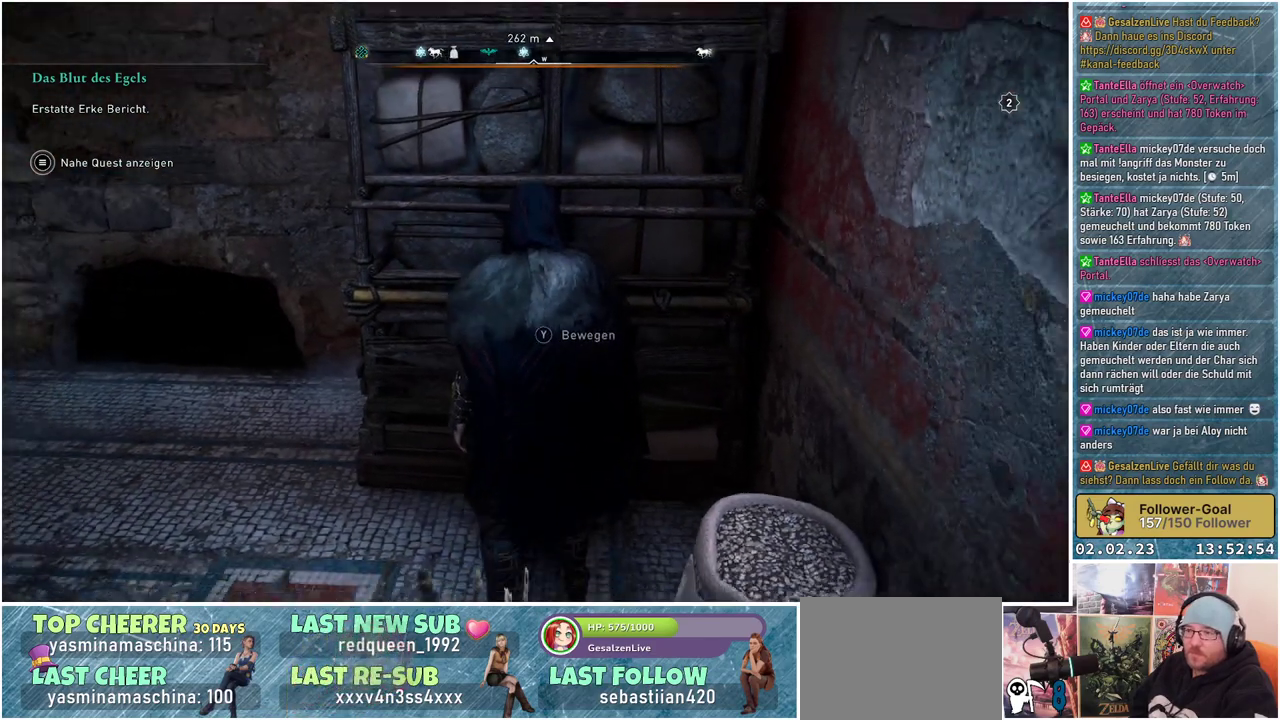
{"buttons": [], "left_stick": "down", "right_stick": "right", "events": [[17, "left_stick", "down"]]}
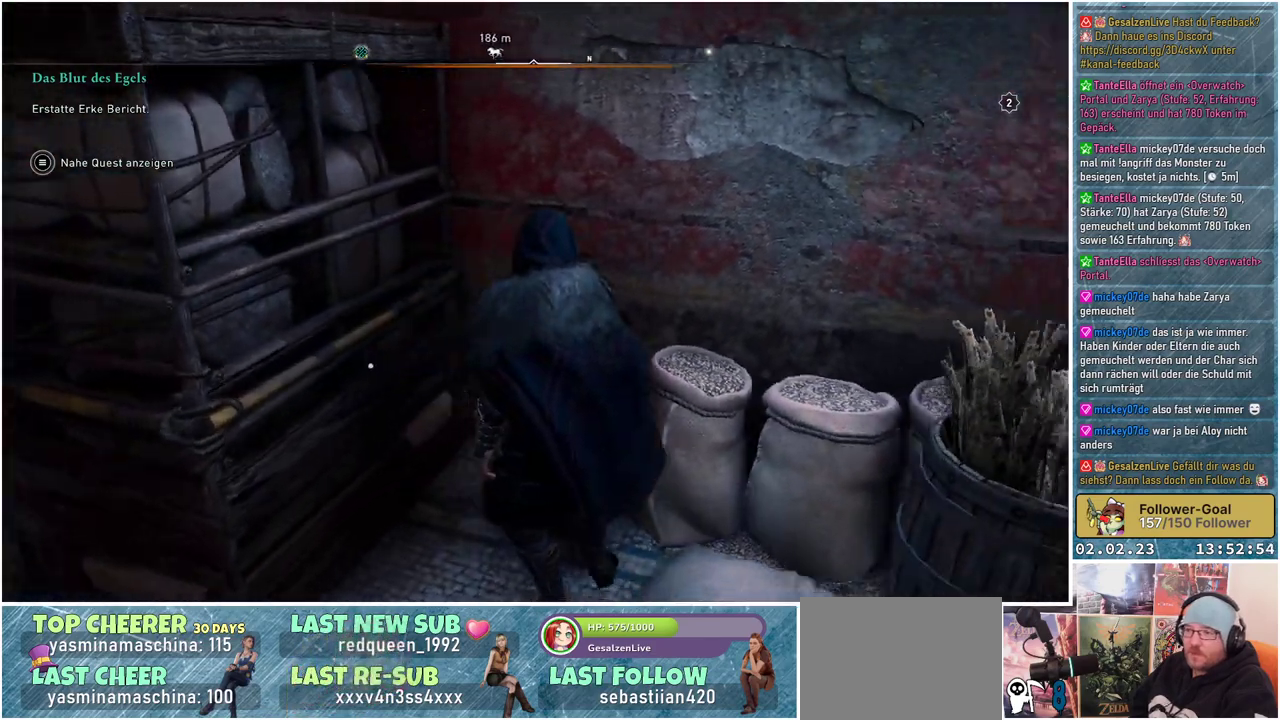
{"buttons": ["R3"], "left_stick": "right", "right_stick": "center", "events": [[50, "left_stick", "down-right"], [250, "right_stick", "center"], [367, "R3", "down"], [450, "left_stick", "right"]]}
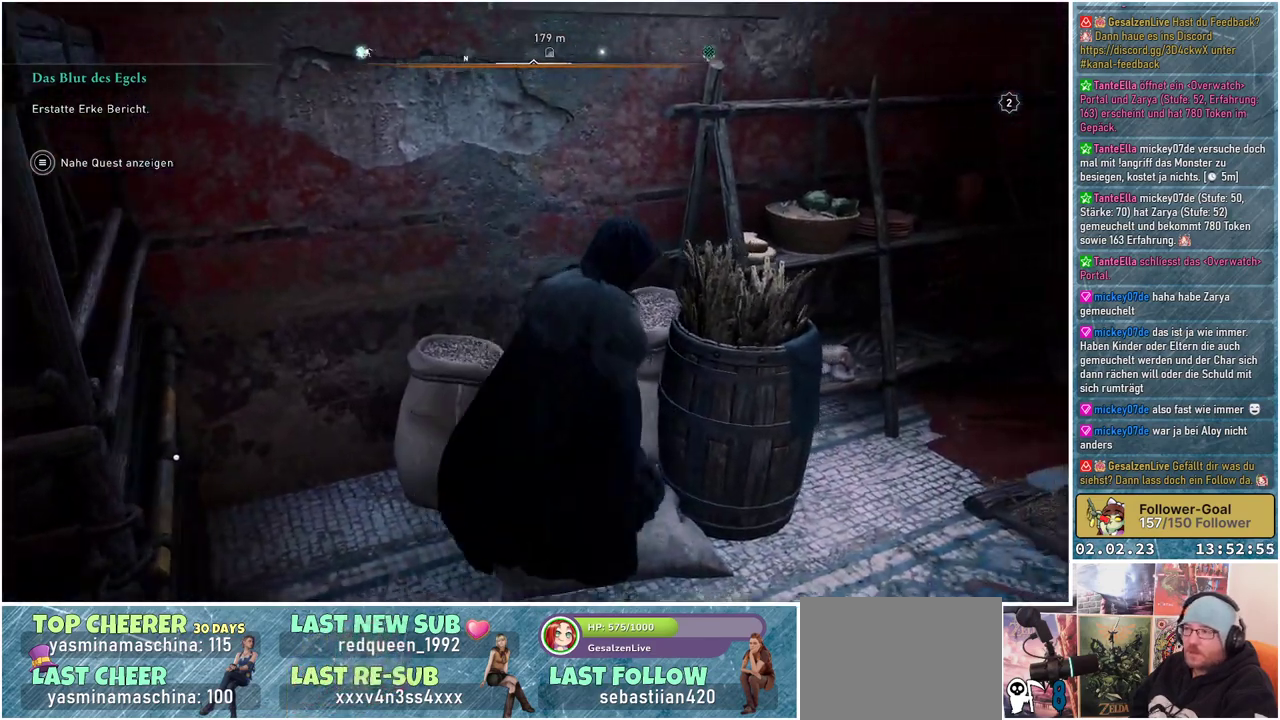
{"buttons": ["R3"], "left_stick": "right", "right_stick": "up-right", "events": [[34, "right_stick", "up-right"]]}
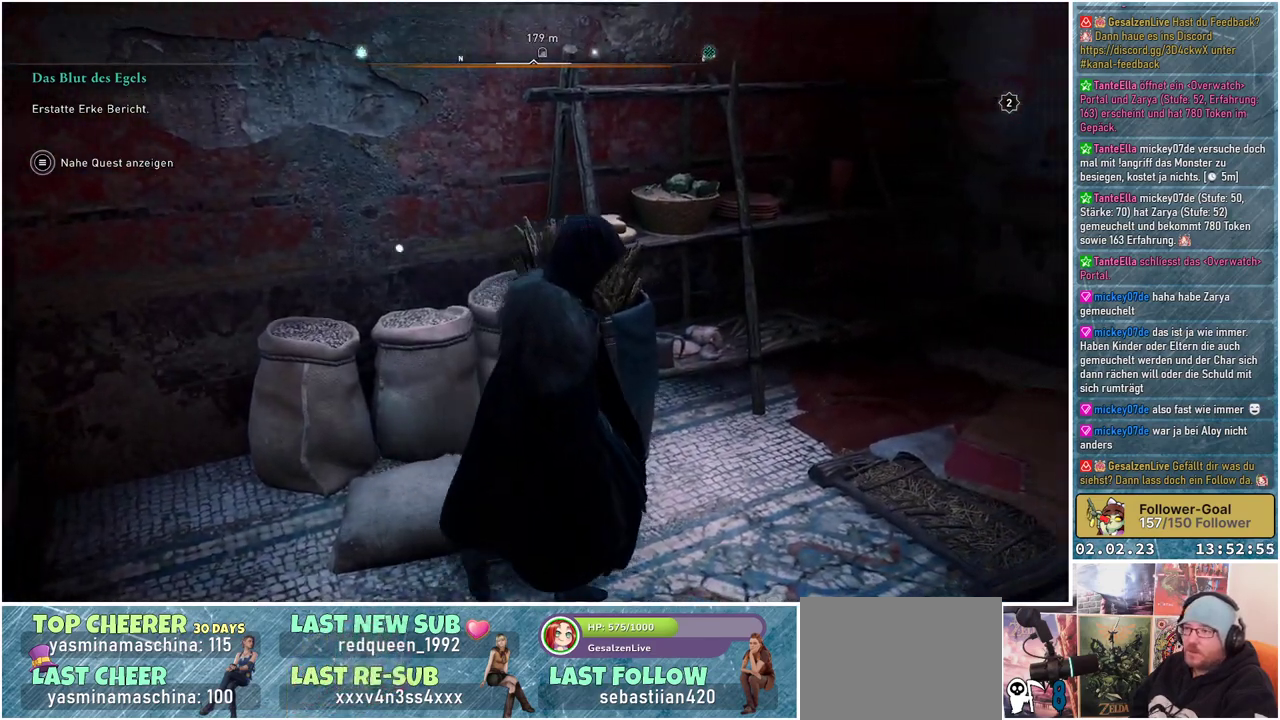
{"buttons": [], "left_stick": "right", "right_stick": "right", "events": [[300, "R3", "up"], [300, "right_stick", "right"]]}
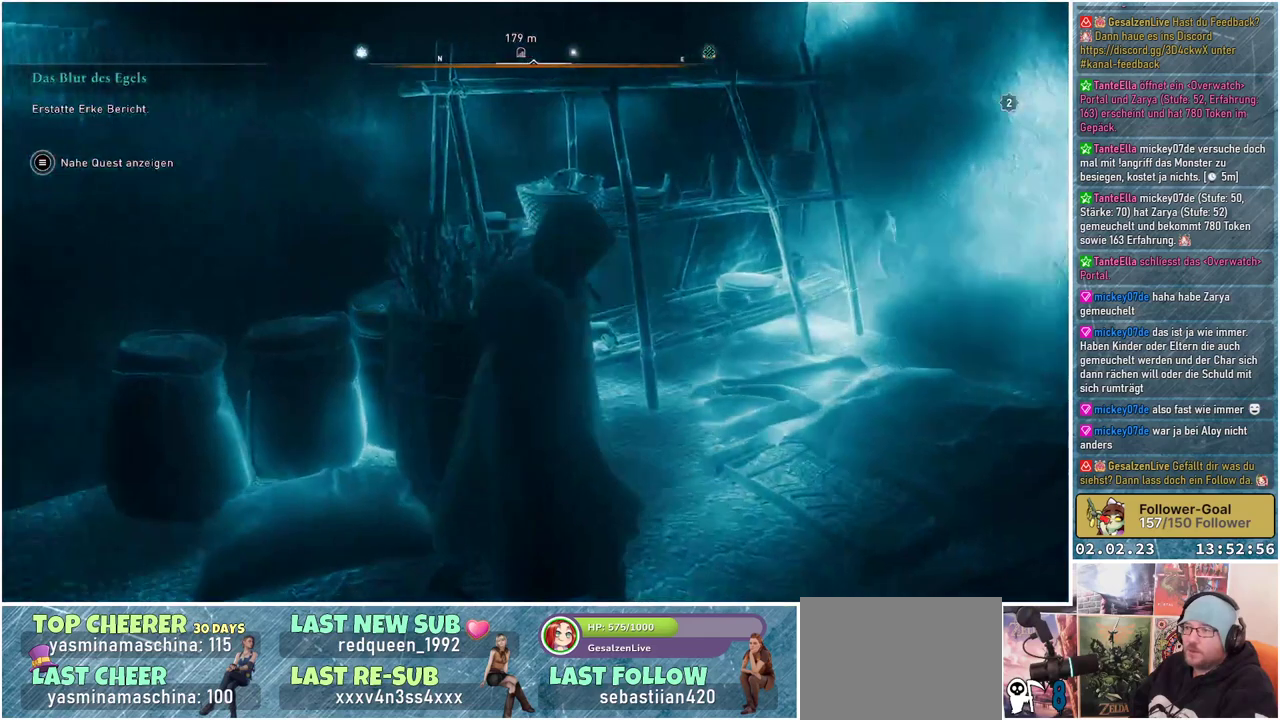
{"buttons": [], "left_stick": "right", "right_stick": "right", "events": []}
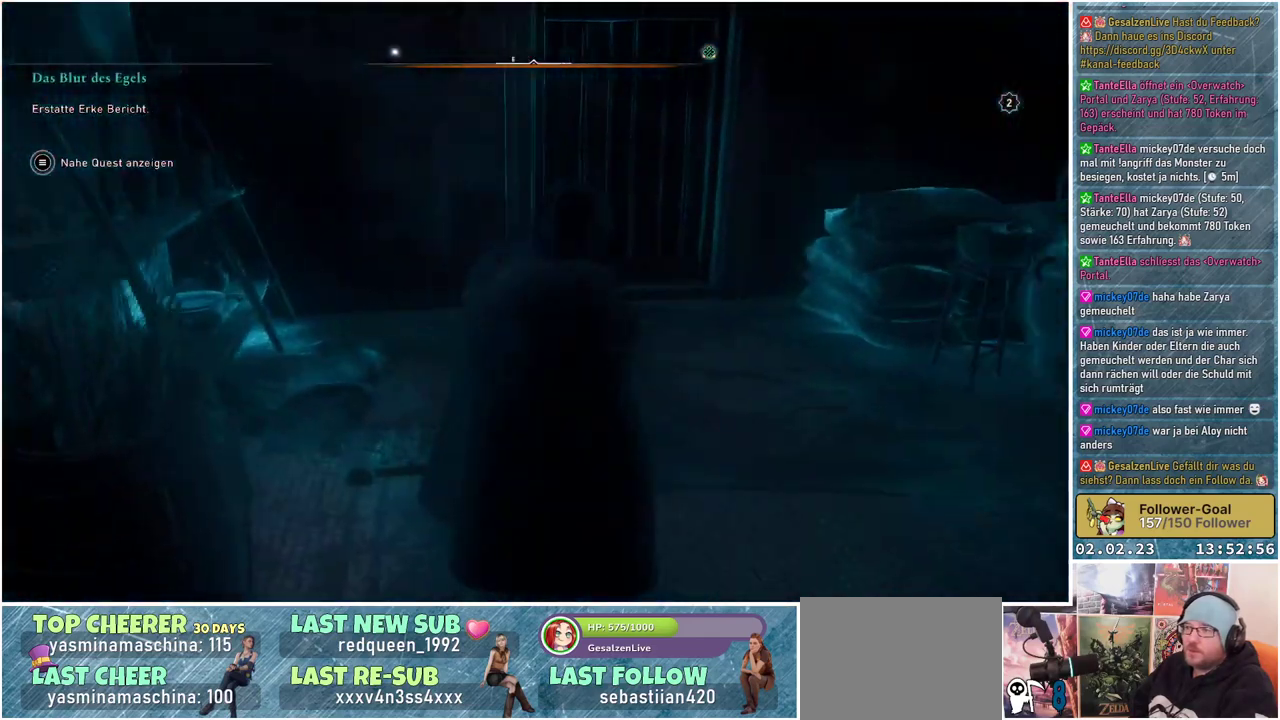
{"buttons": [], "left_stick": "up-right", "right_stick": "right", "events": [[367, "left_stick", "up-right"]]}
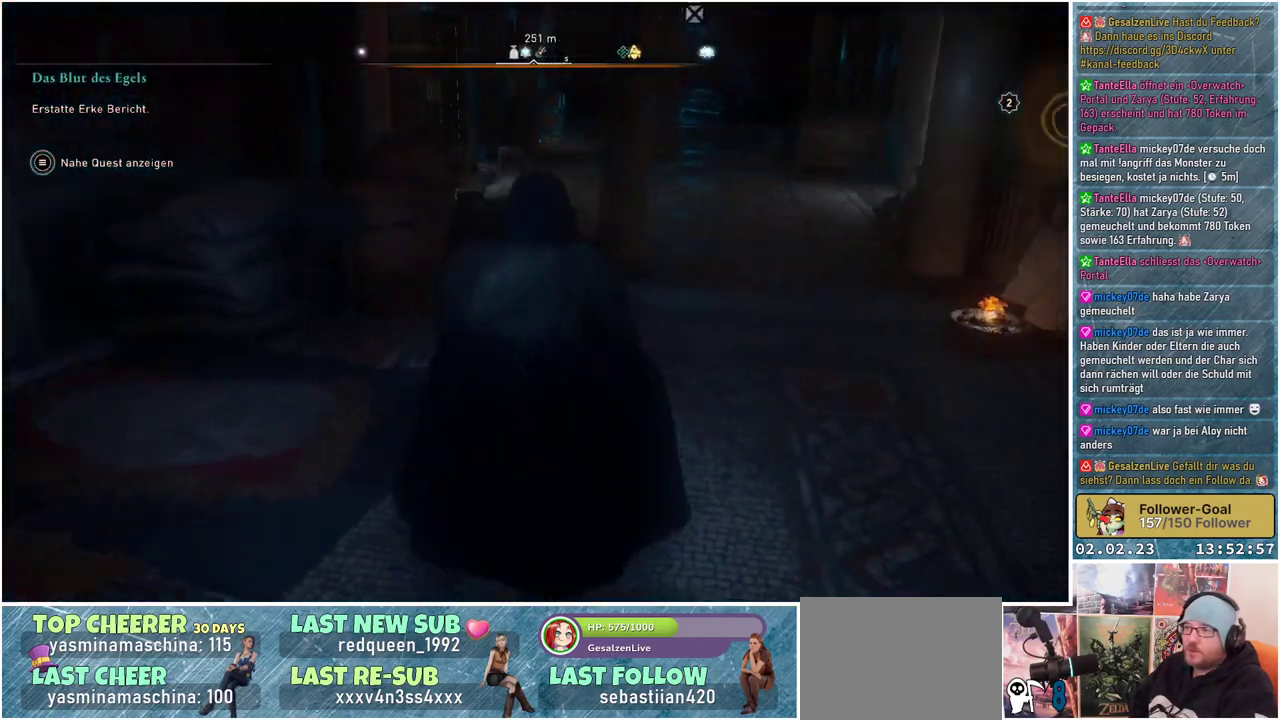
{"buttons": [], "left_stick": "up-right", "right_stick": "right", "events": []}
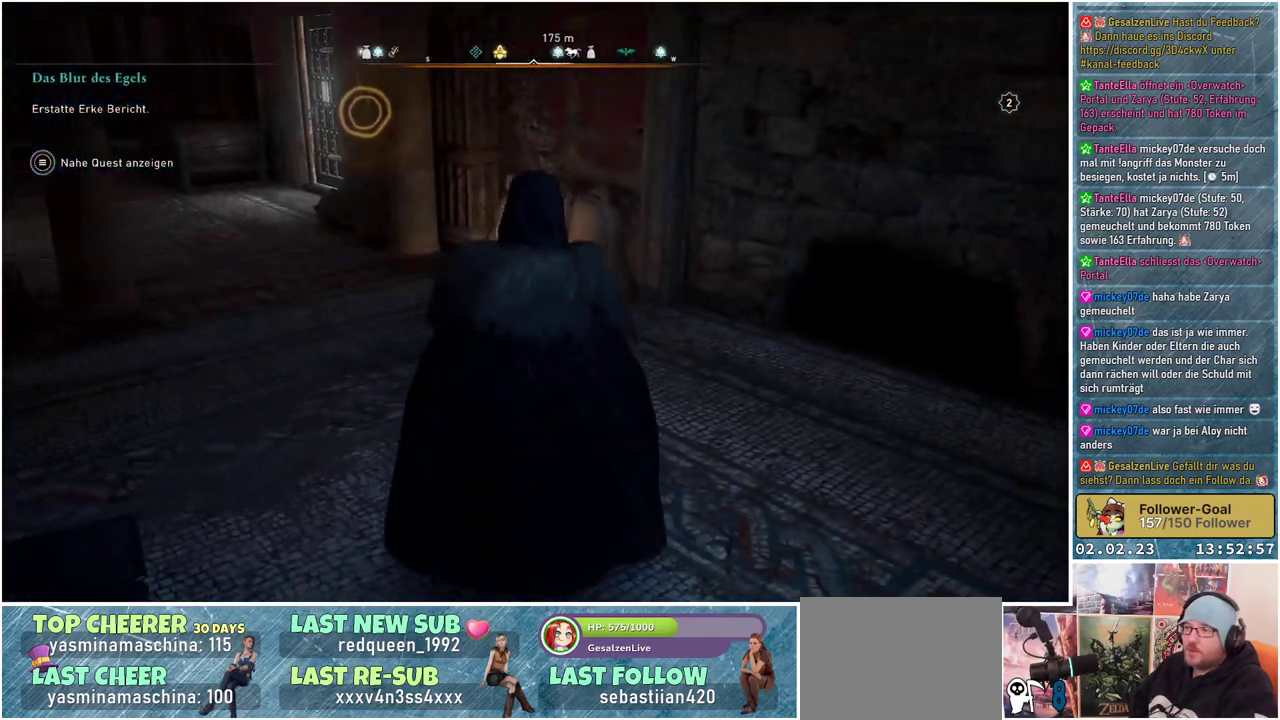
{"buttons": [], "left_stick": "up-left", "right_stick": "right", "events": [[150, "left_stick", "up"], [333, "left_stick", "up-left"]]}
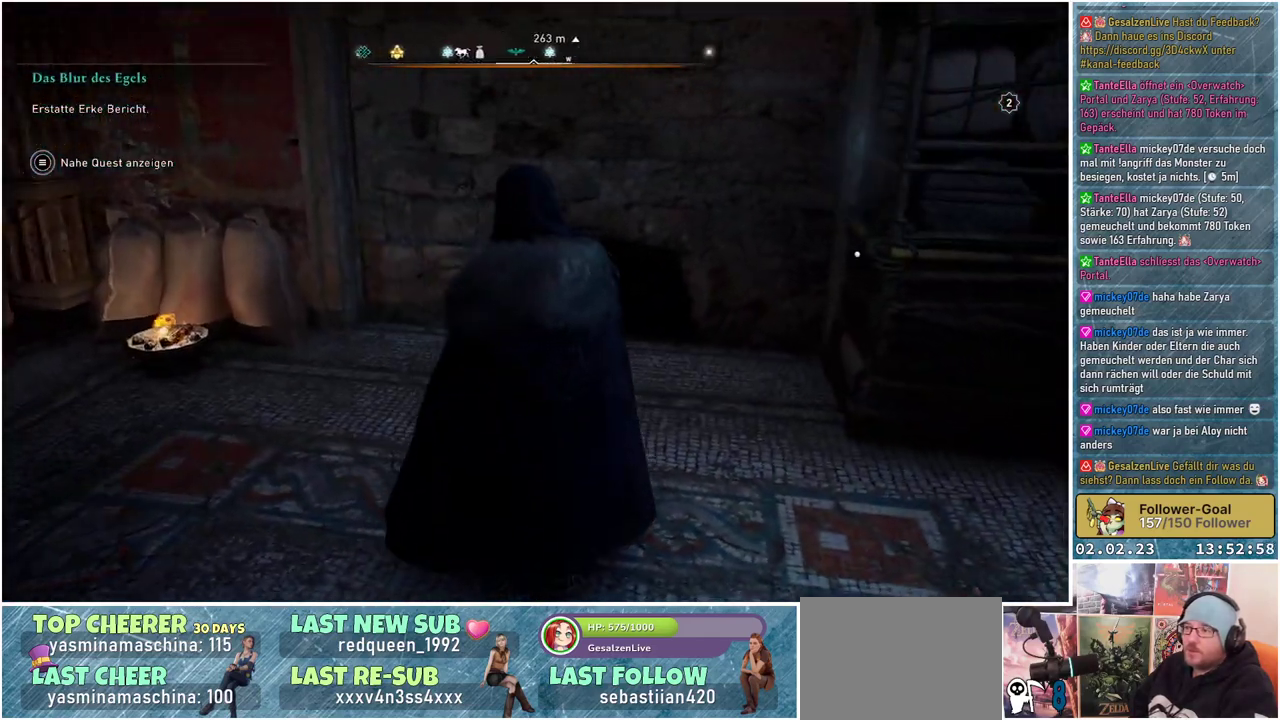
{"buttons": [], "left_stick": "up-left", "right_stick": "right", "events": []}
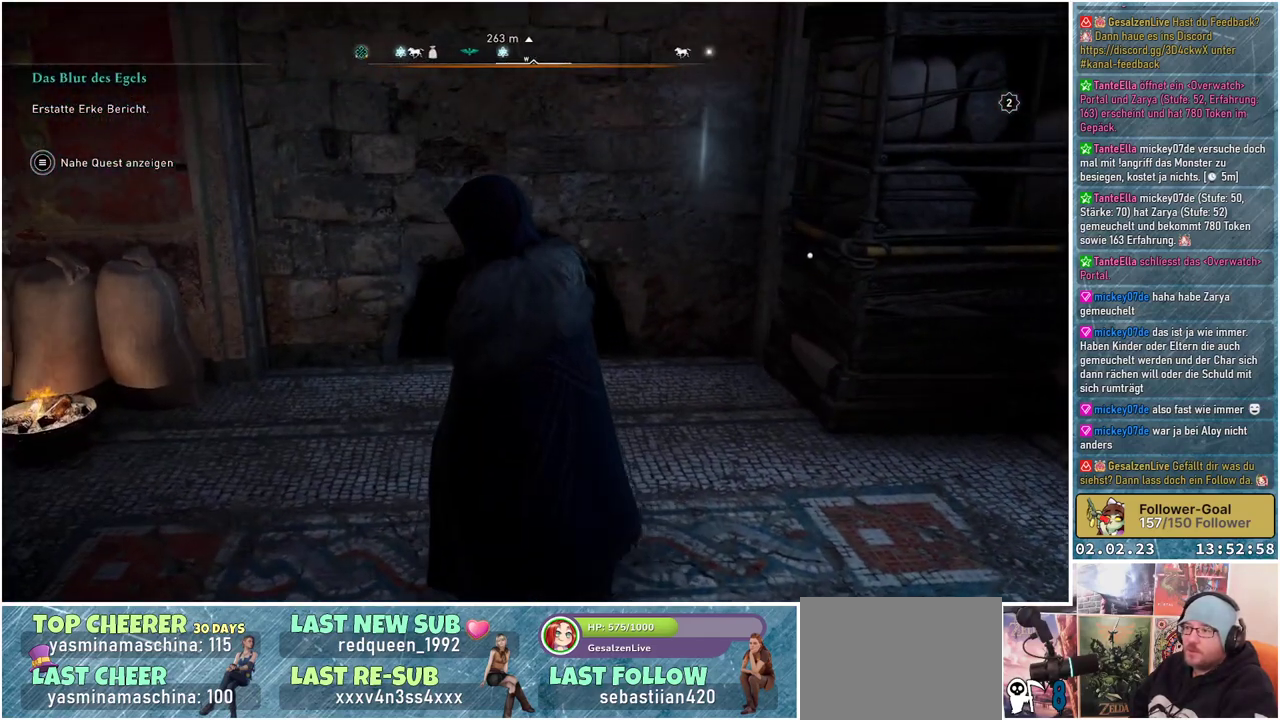
{"buttons": [], "left_stick": "up", "right_stick": "center", "events": [[117, "left_stick", "up"], [133, "right_stick", "center"]]}
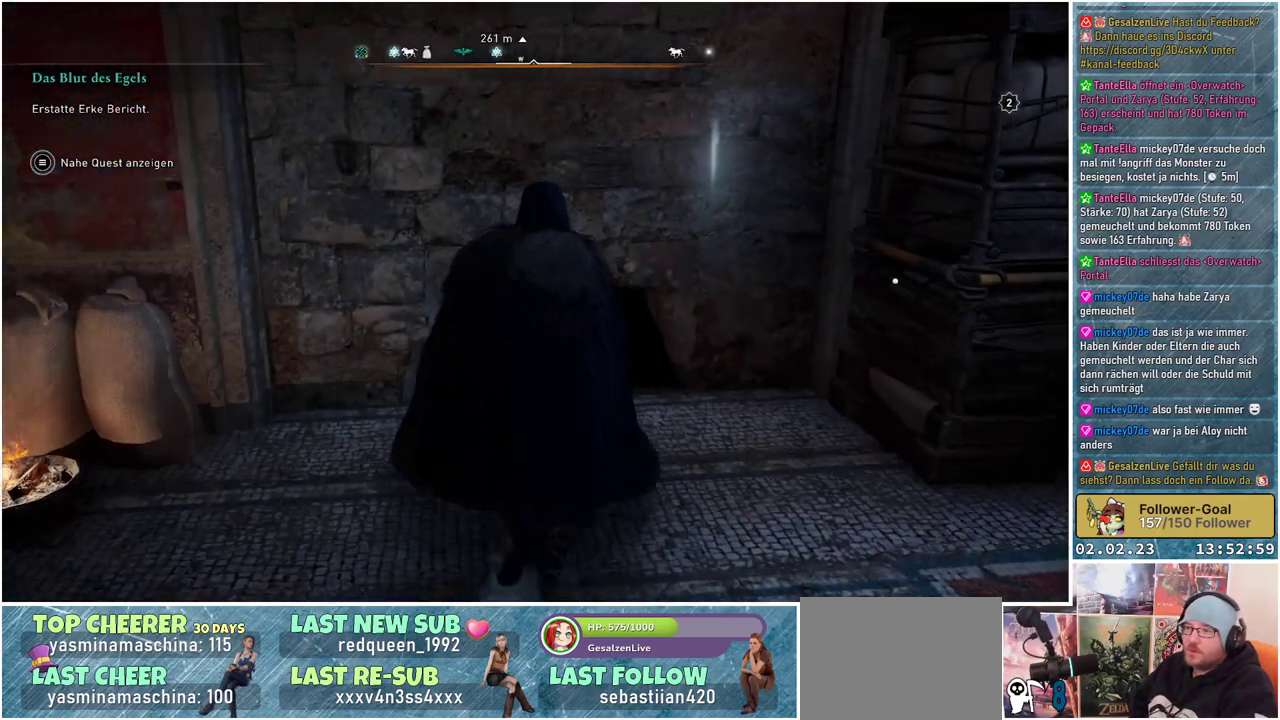
{"buttons": [], "left_stick": "up", "right_stick": "center", "events": []}
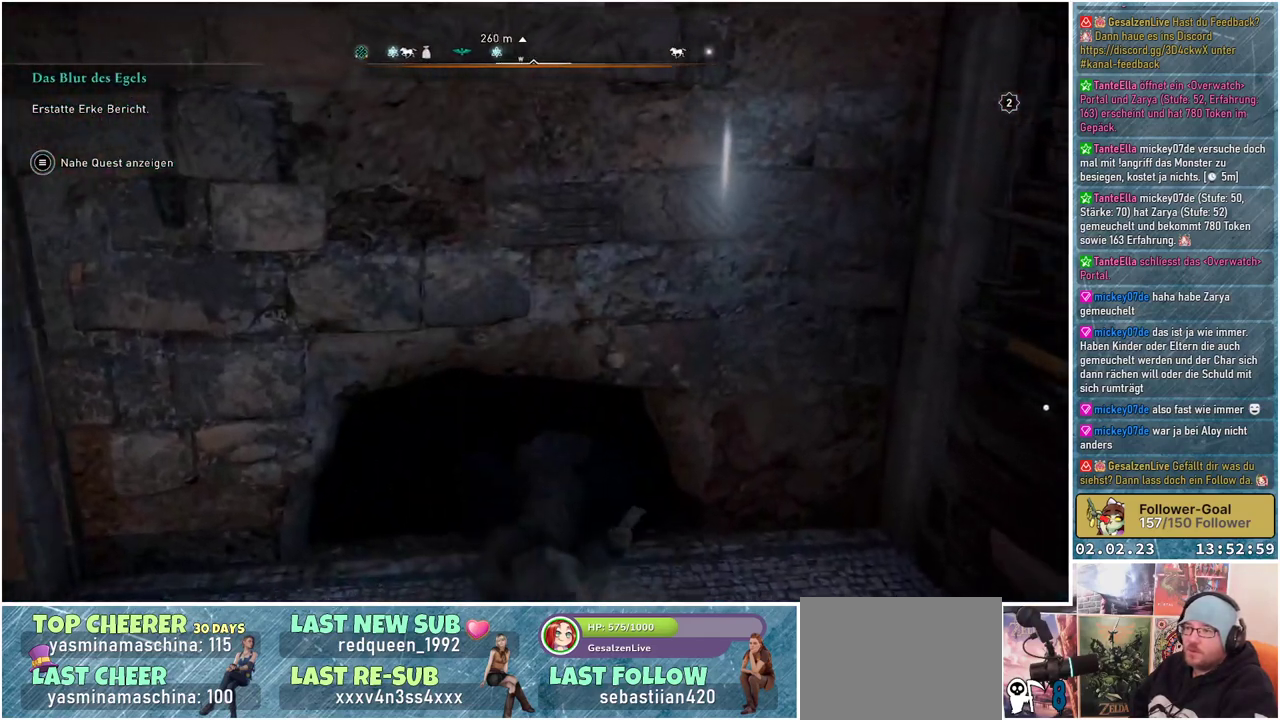
{"buttons": [], "left_stick": "up", "right_stick": "center", "events": [[267, "right_stick", "up"], [400, "right_stick", "center"]]}
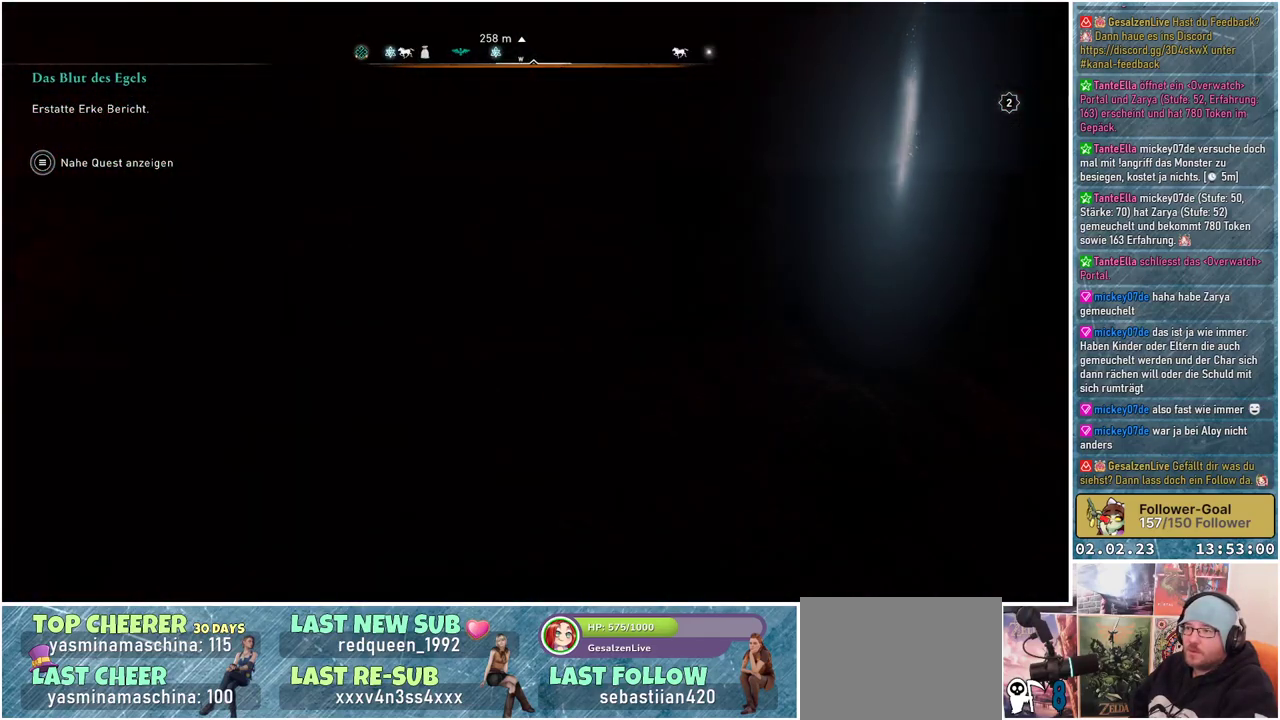
{"buttons": [], "left_stick": "up", "right_stick": "right", "events": [[50, "left_stick", "center"], [200, "right_stick", "right"], [301, "left_stick", "up"]]}
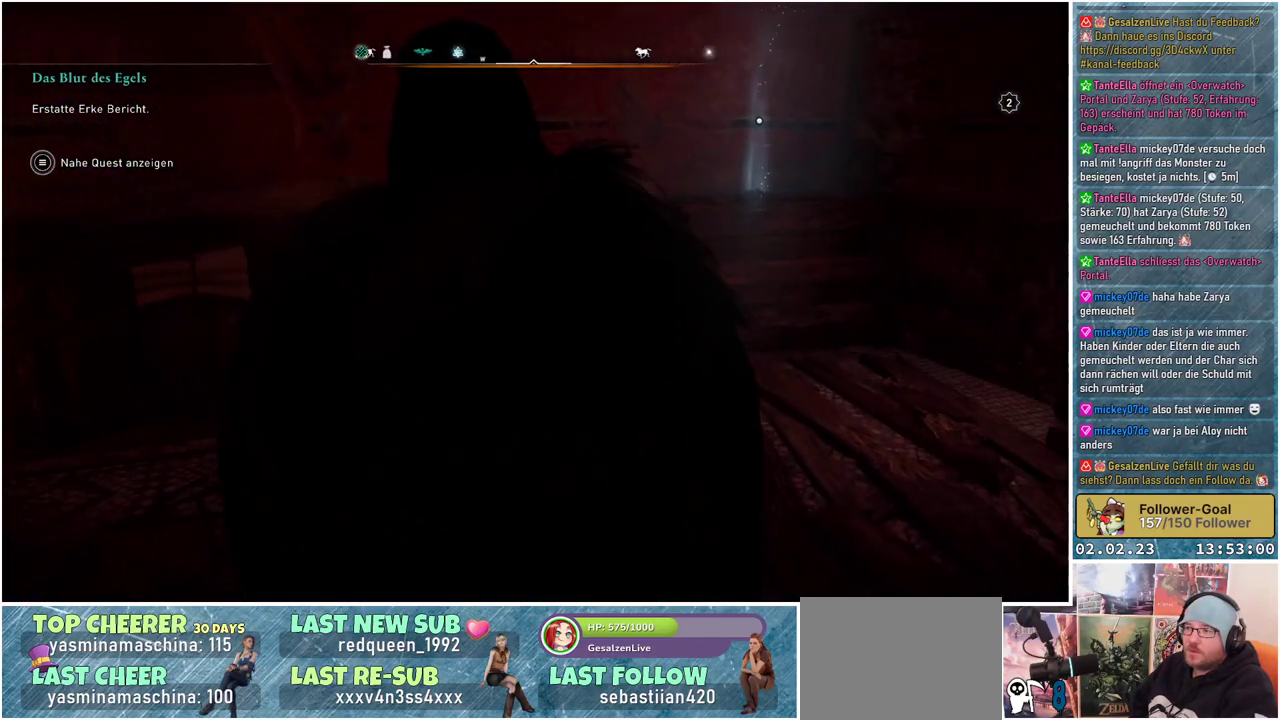
{"buttons": [], "left_stick": "up", "right_stick": "down-right", "events": [[67, "right_stick", "down-right"]]}
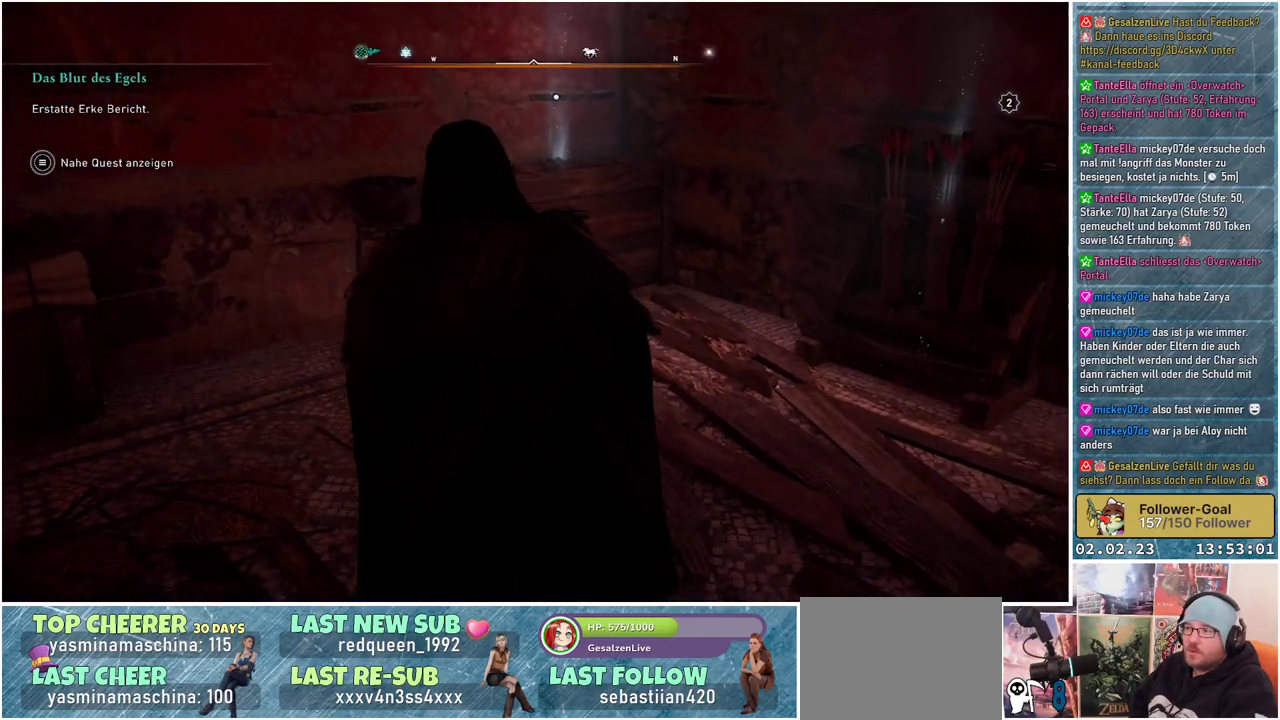
{"buttons": [], "left_stick": "up", "right_stick": "center", "events": [[166, "right_stick", "down"], [333, "right_stick", "center"]]}
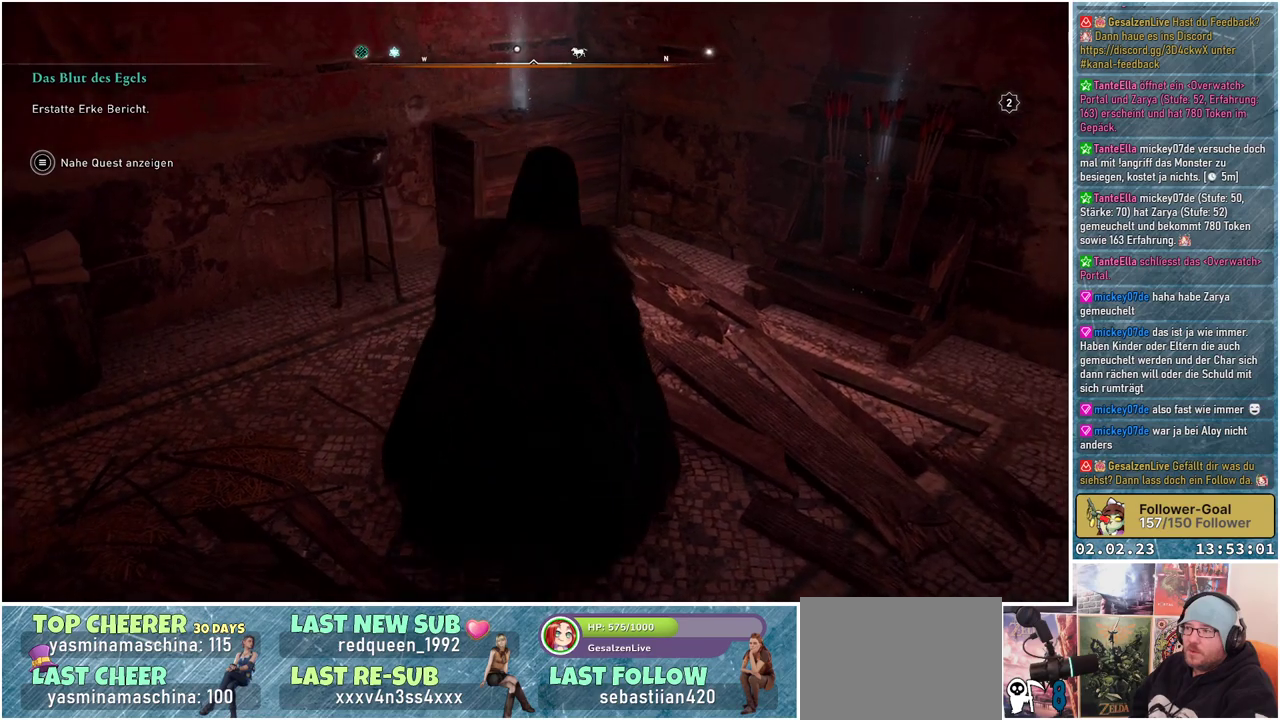
{"buttons": [], "left_stick": "up", "right_stick": "center", "events": []}
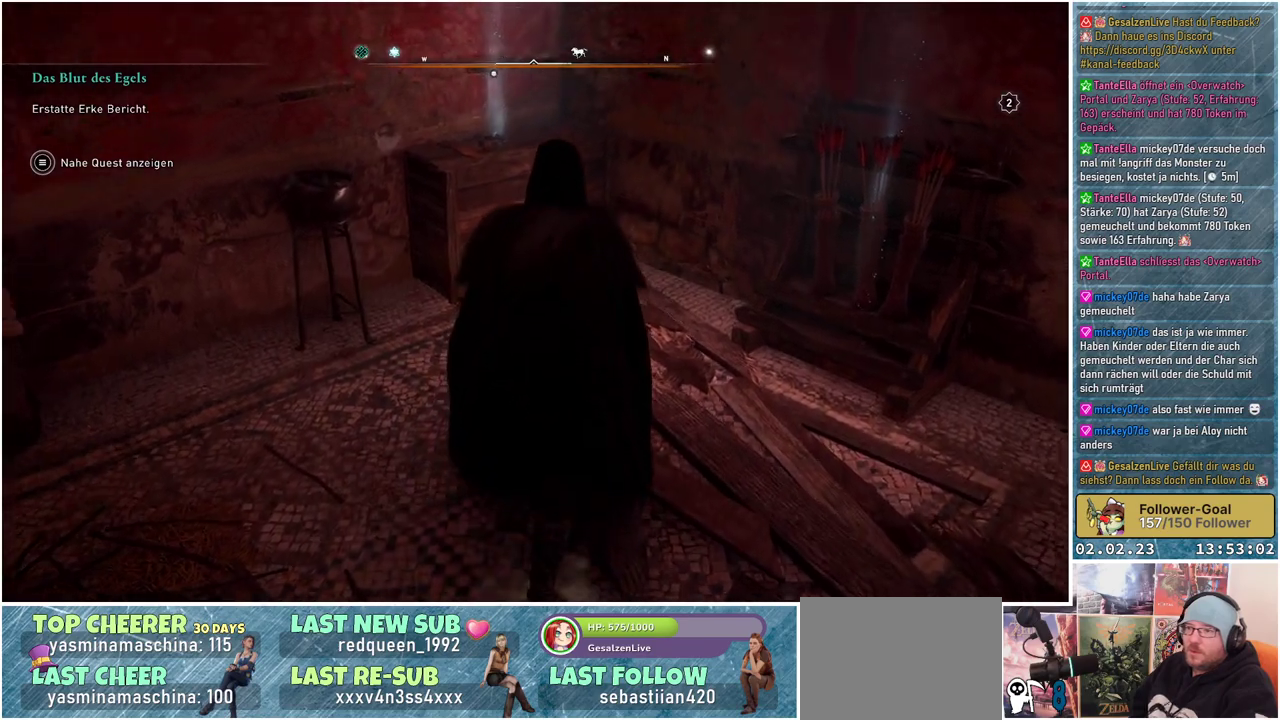
{"buttons": [], "left_stick": "center", "right_stick": "center", "events": [[450, "left_stick", "center"]]}
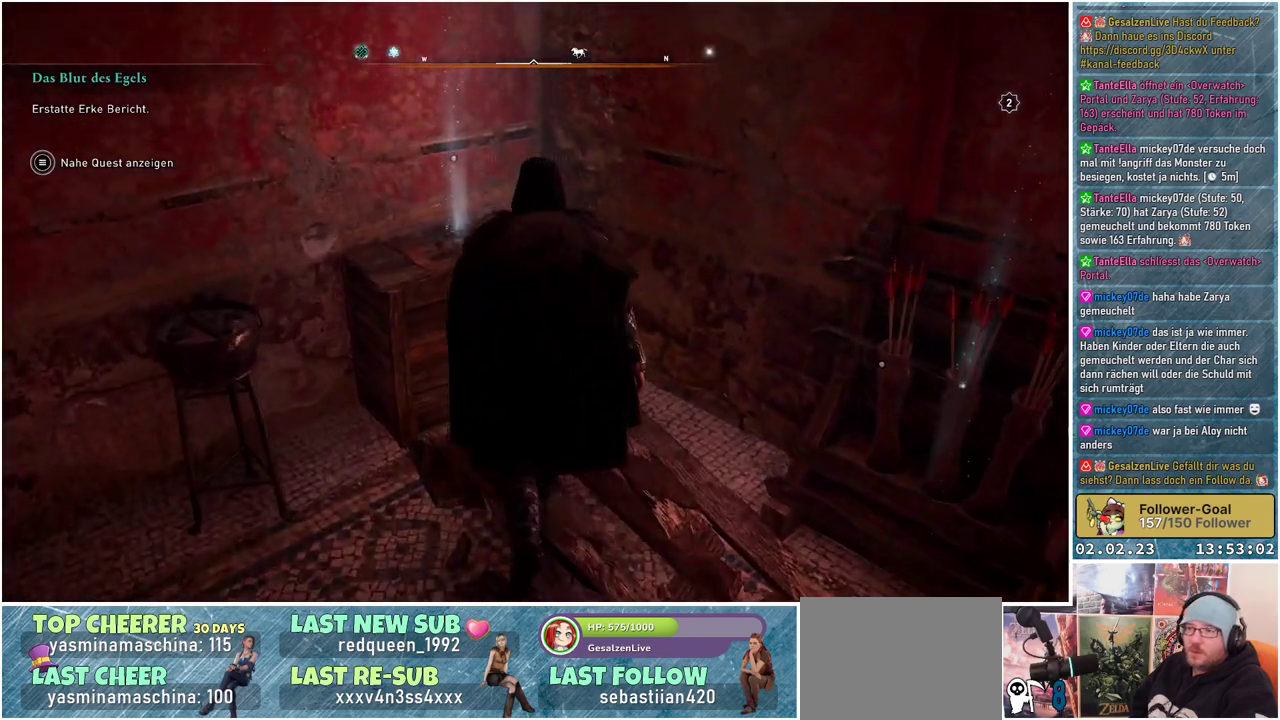
{"buttons": ["Y"], "left_stick": "center", "right_stick": "center", "events": [[84, "Y", "down"]]}
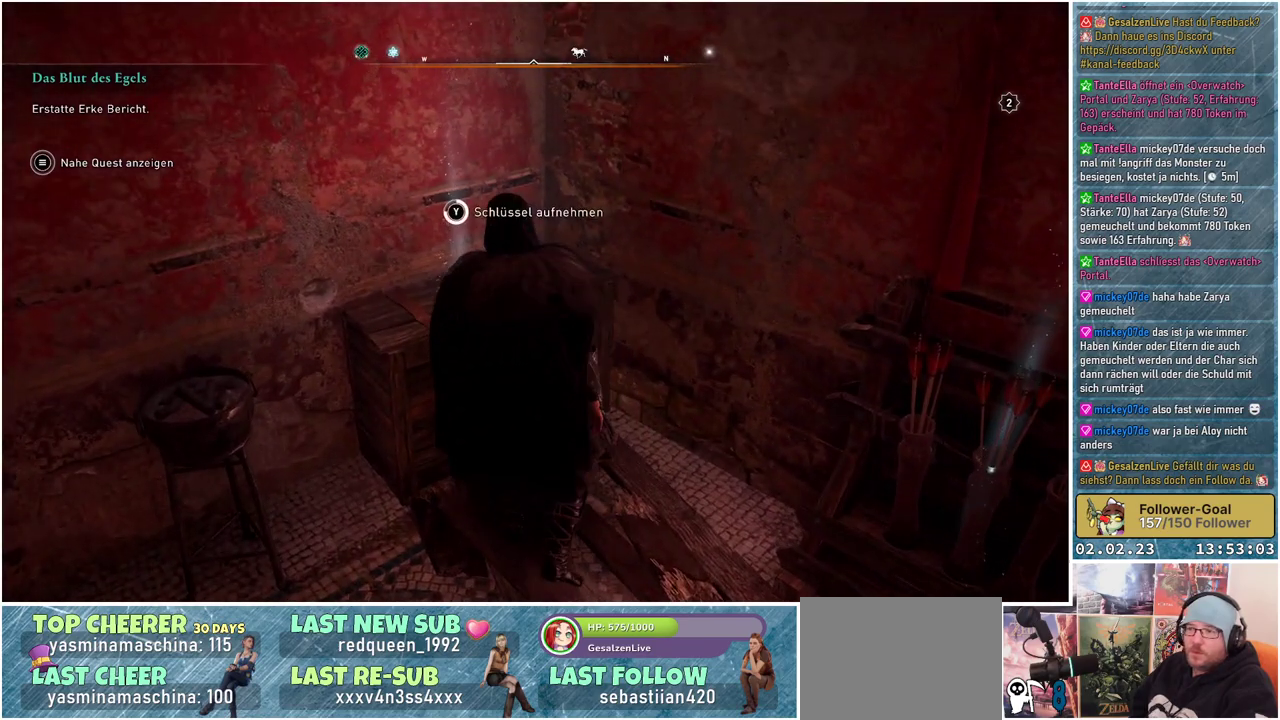
{"buttons": [], "left_stick": "center", "right_stick": "center", "events": [[417, "Y", "up"]]}
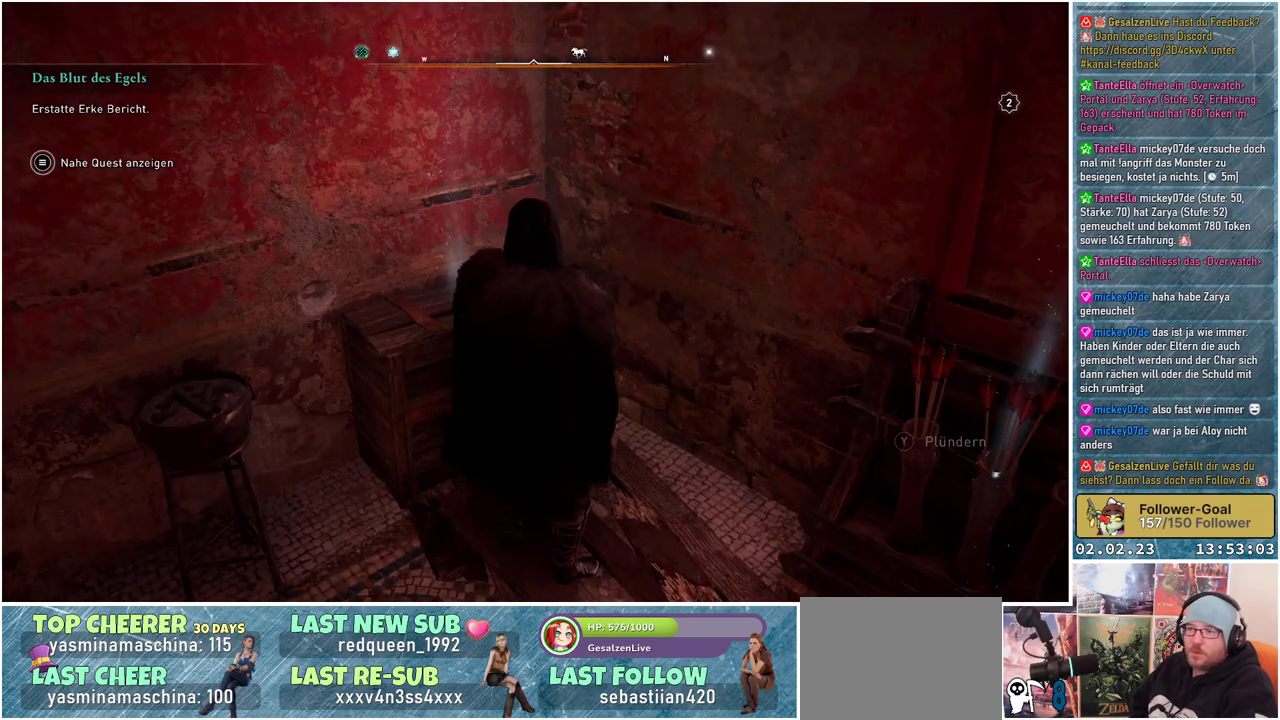
{"buttons": [], "left_stick": "right", "right_stick": "right", "events": [[33, "left_stick", "right"], [184, "right_stick", "right"]]}
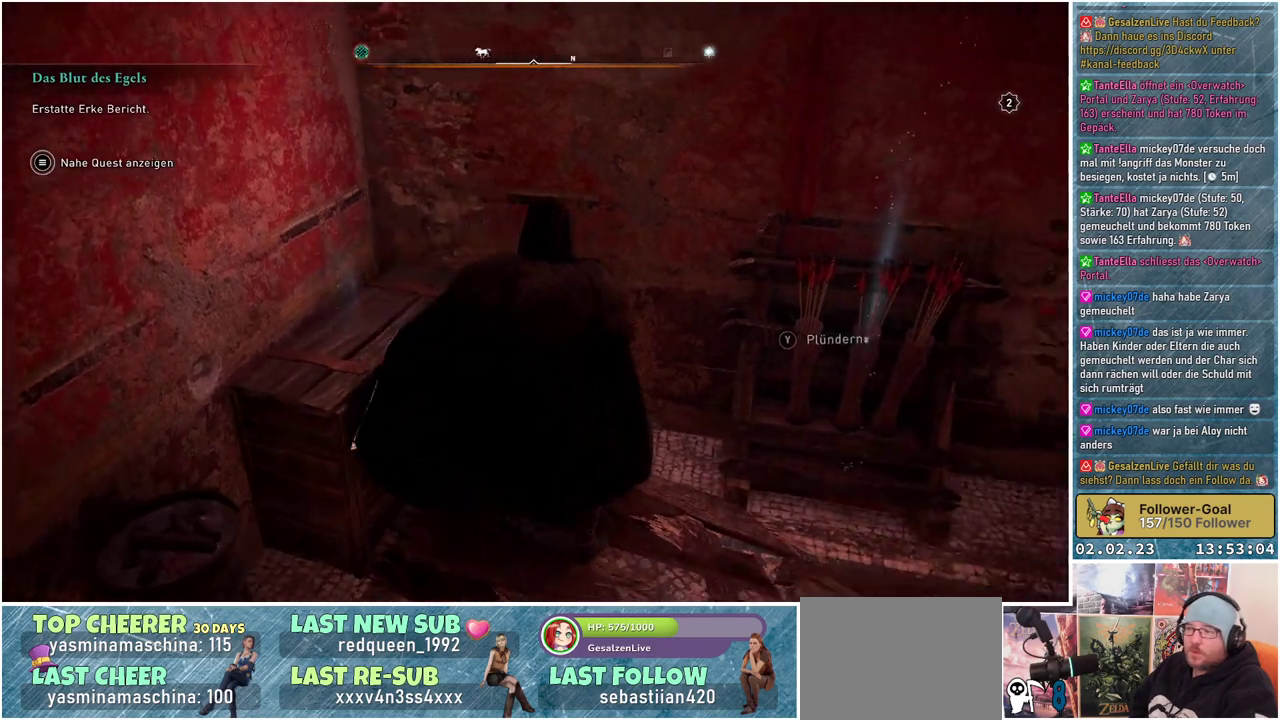
{"buttons": [], "left_stick": "right", "right_stick": "center", "events": [[66, "right_stick", "center"], [267, "Y", "down"], [367, "Y", "up"]]}
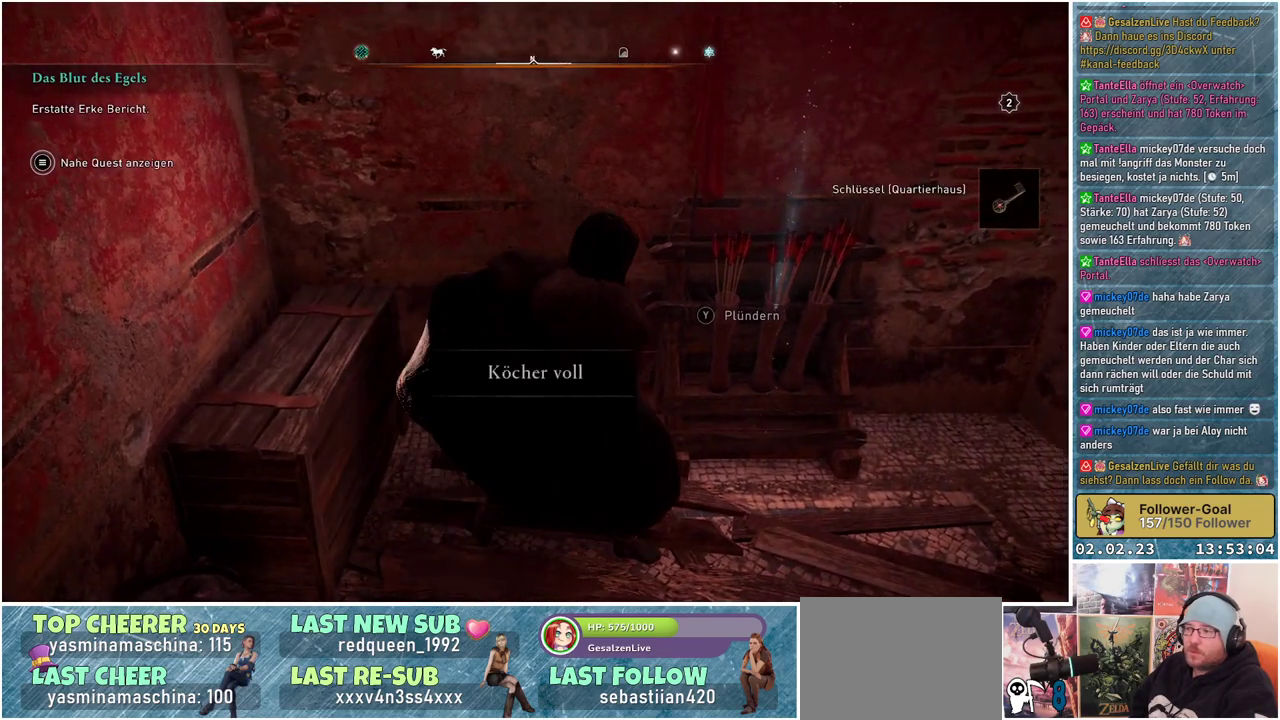
{"buttons": [], "left_stick": "right", "right_stick": "right", "events": [[184, "right_stick", "right"]]}
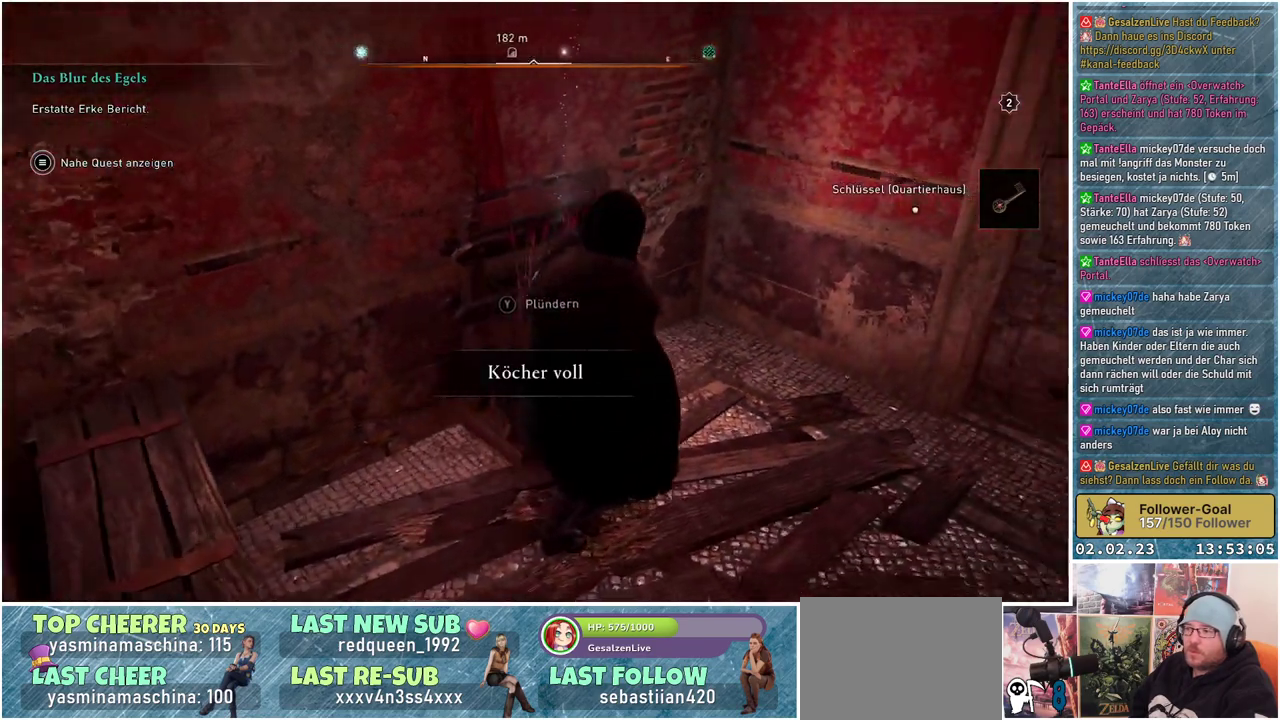
{"buttons": [], "left_stick": "right", "right_stick": "right", "events": []}
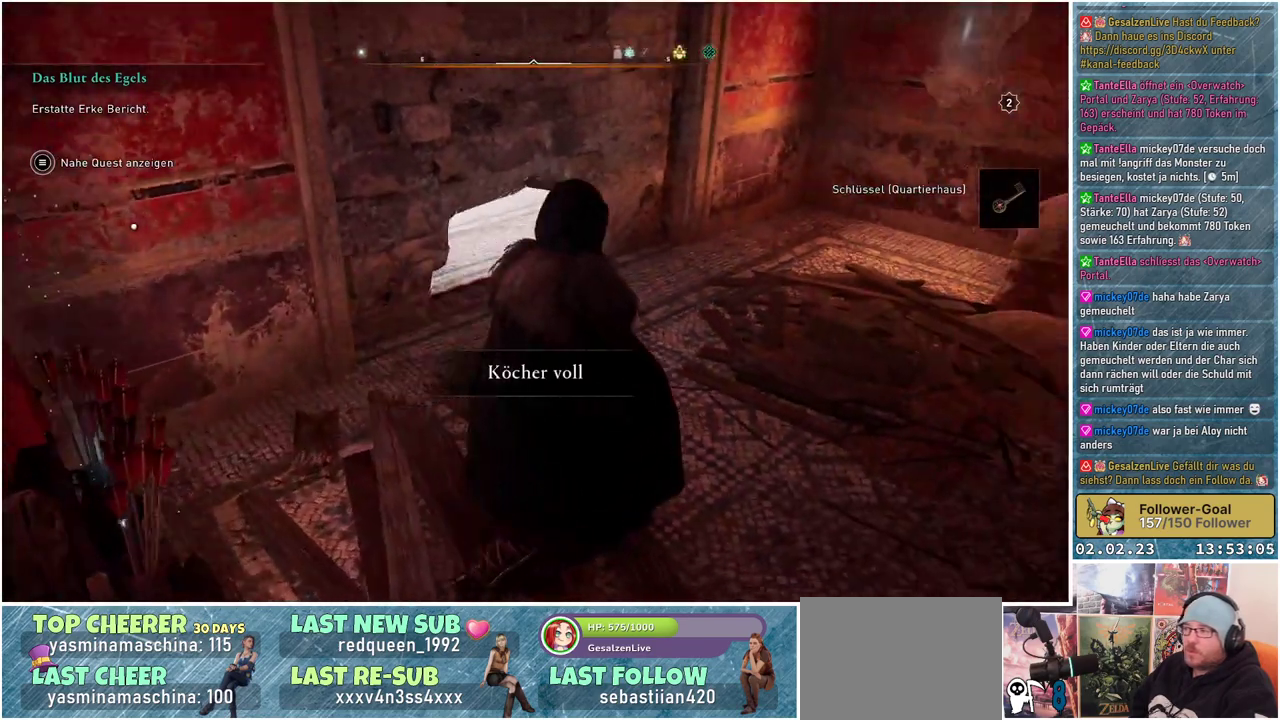
{"buttons": [], "left_stick": "up", "right_stick": "center", "events": [[150, "left_stick", "up-right"], [300, "right_stick", "center"], [367, "left_stick", "up"]]}
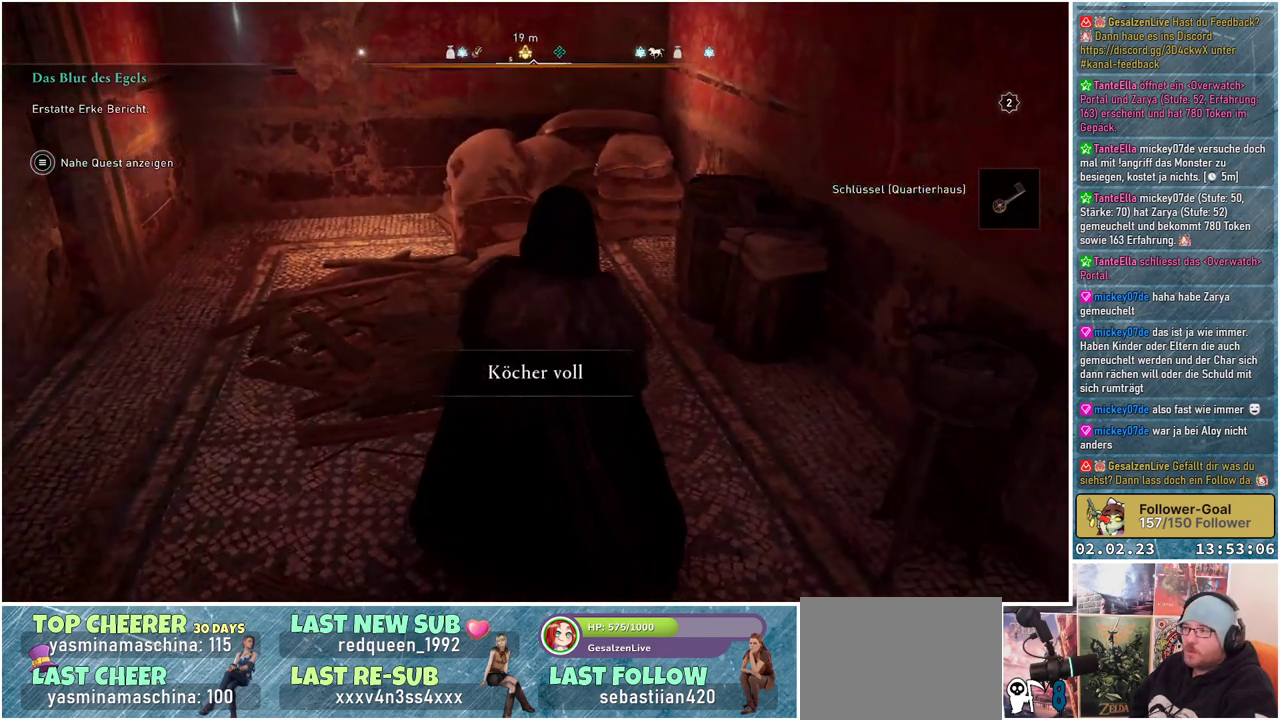
{"buttons": [], "left_stick": "up-left", "right_stick": "left", "events": [[183, "left_stick", "up-left"], [267, "right_stick", "left"]]}
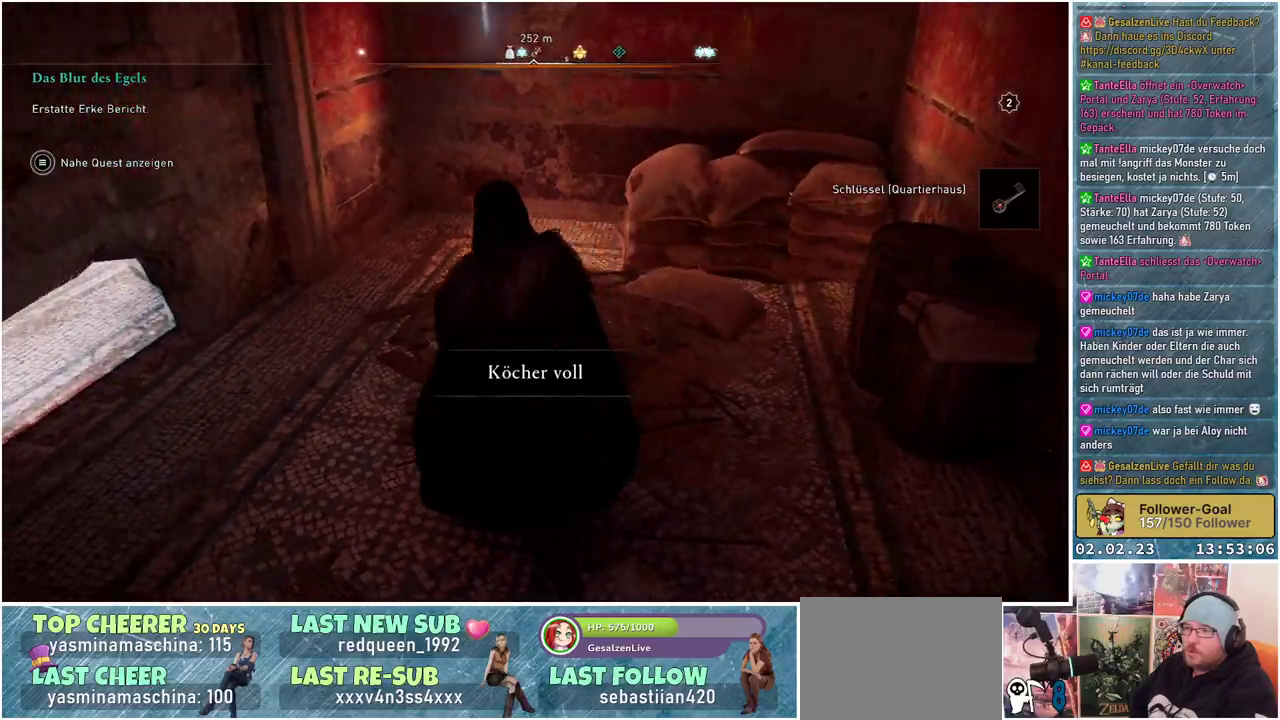
{"buttons": [], "left_stick": "up-left", "right_stick": "center", "events": [[350, "right_stick", "center"]]}
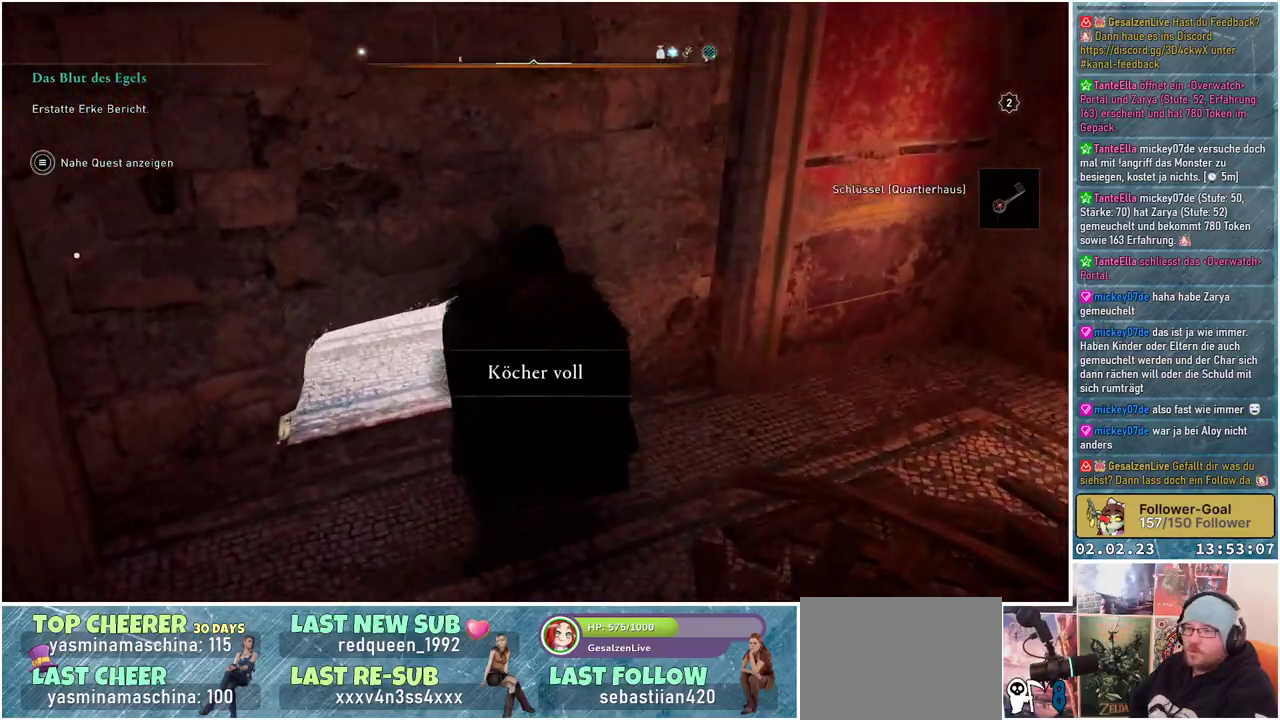
{"buttons": [], "left_stick": "up-left", "right_stick": "center", "events": [[267, "L3", "down"], [350, "L3", "up"]]}
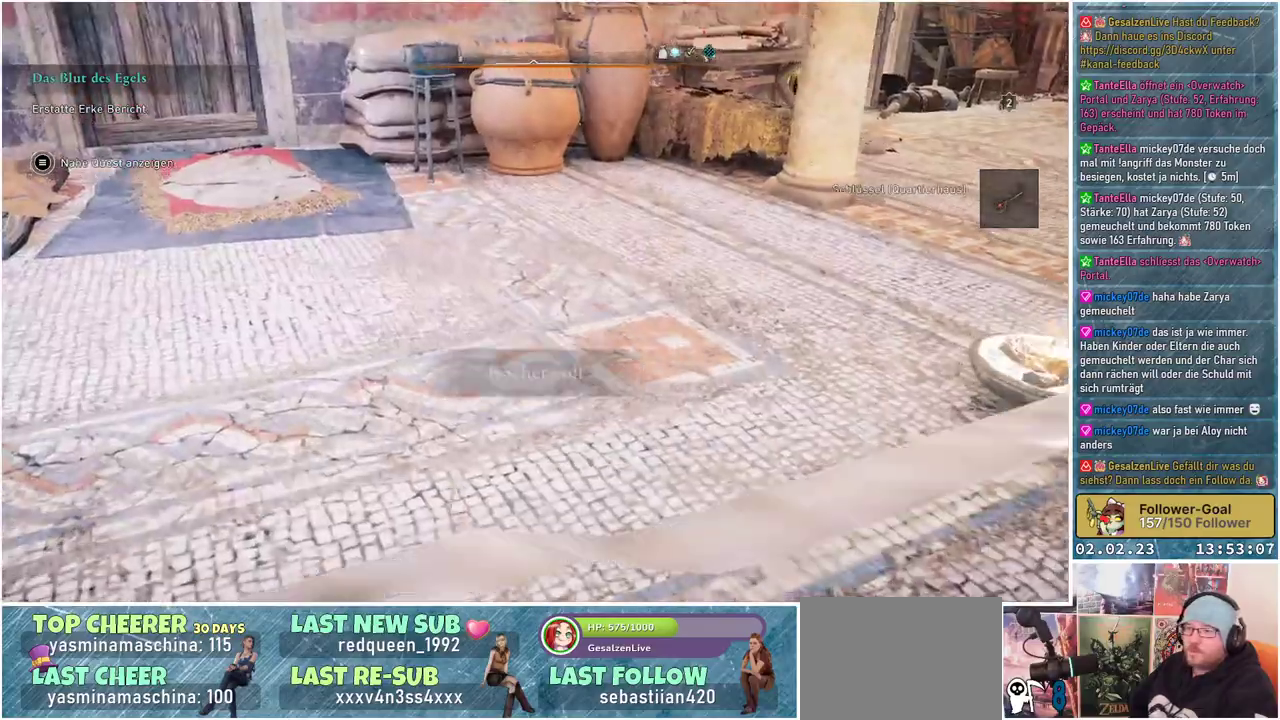
{"buttons": [], "left_stick": "up", "right_stick": "right", "events": [[17, "left_stick", "up"], [50, "right_stick", "right"]]}
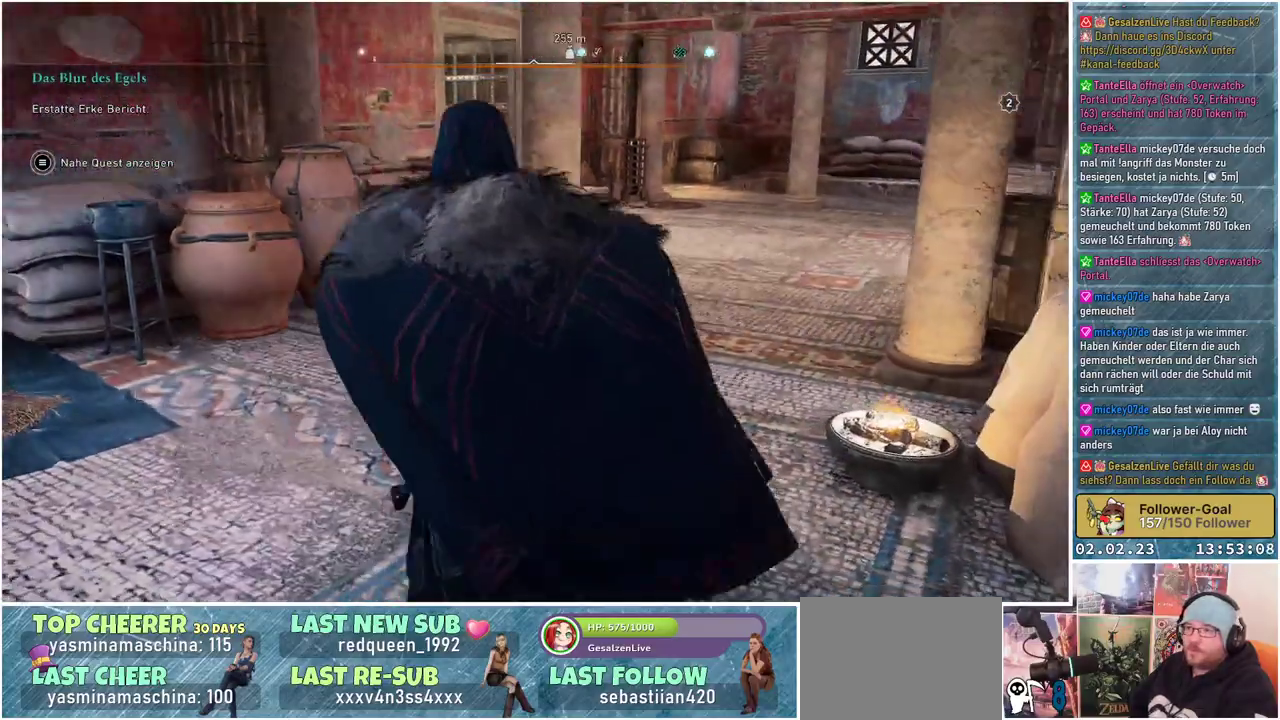
{"buttons": [], "left_stick": "up", "right_stick": "right", "events": []}
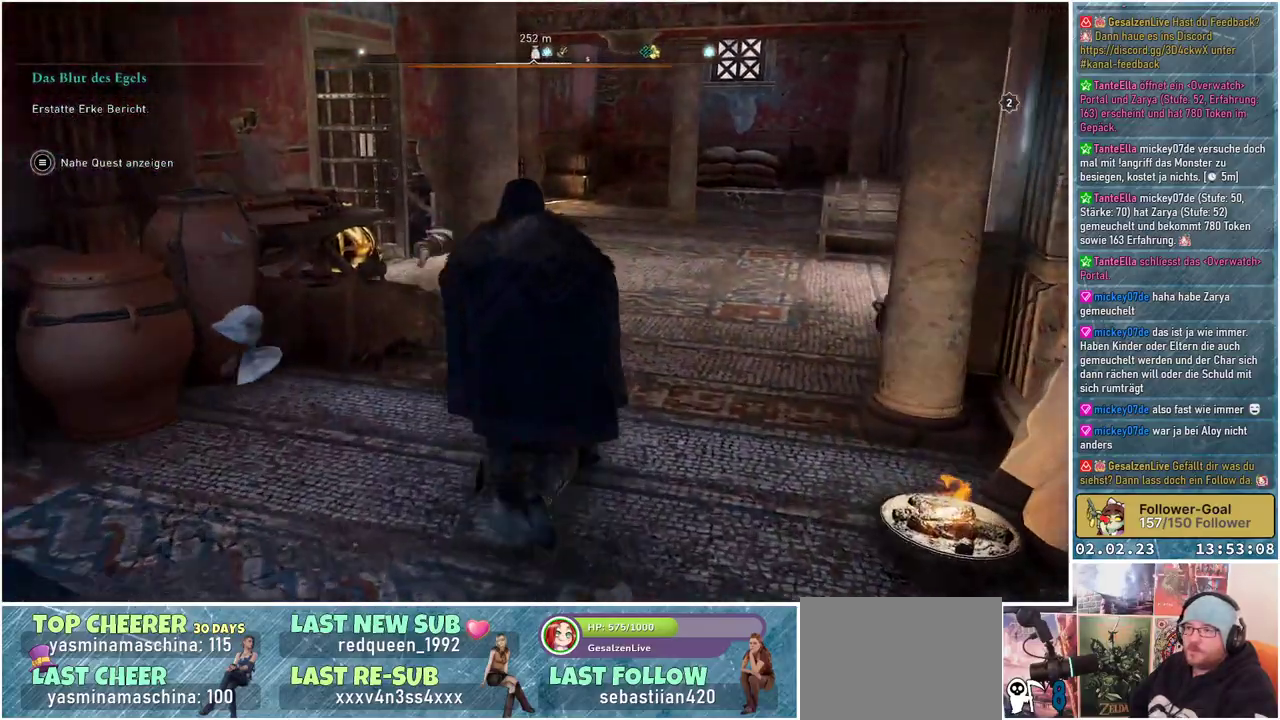
{"buttons": [], "left_stick": "up", "right_stick": "right", "events": []}